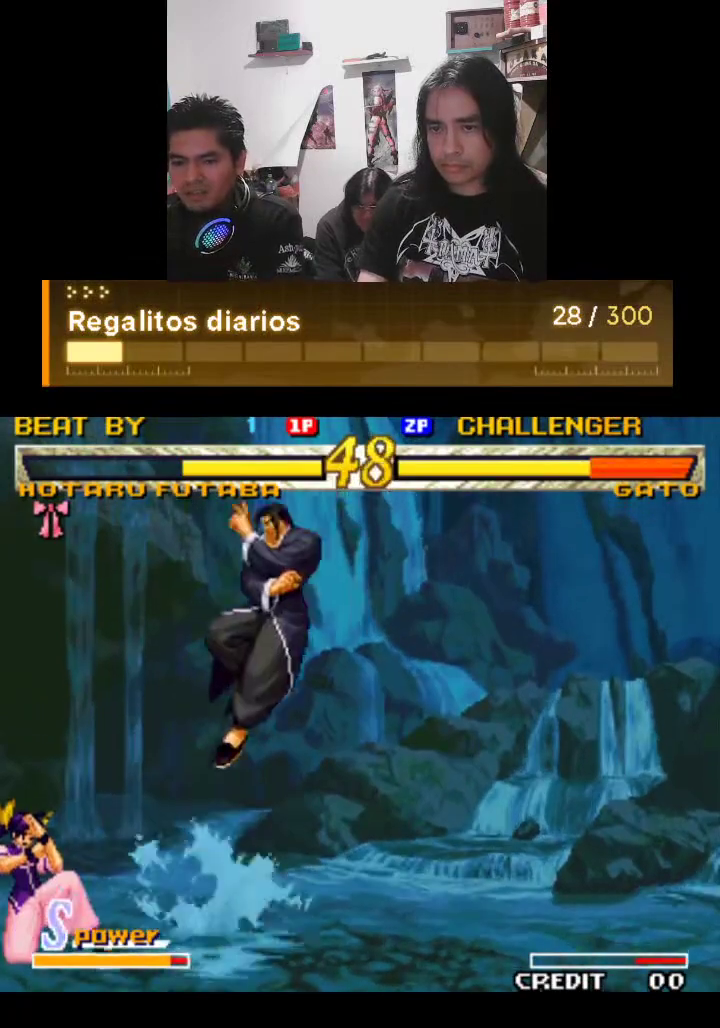
Gameplay with a controller (arcade stick); each line is a JSON object with the inputs held at the frame after it. "events" lists button and stick changes between this image and that frame as [ms after this image, input, new state], when the widget could be followed in between. Not read: L3 R3.
{"buttons": ["TRIANGLE", "R1"], "left_stick": "center", "events": [[100, "R1", "down"], [167, "R1", "up"], [300, "R1", "down"]]}
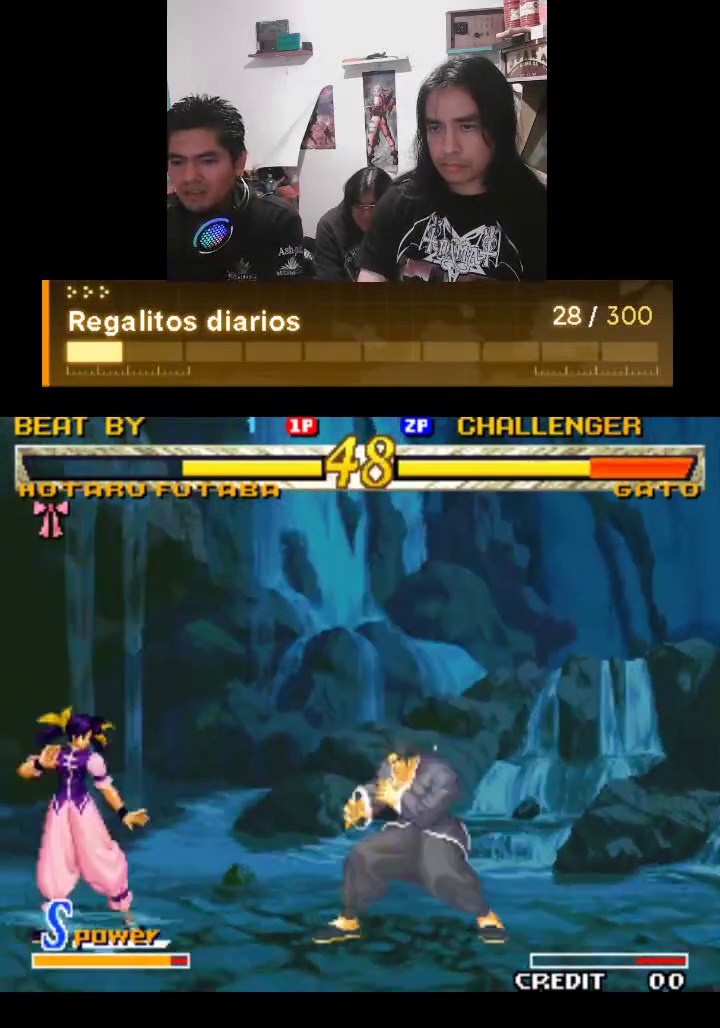
{"buttons": ["TRIANGLE", "R1"], "left_stick": "center", "events": []}
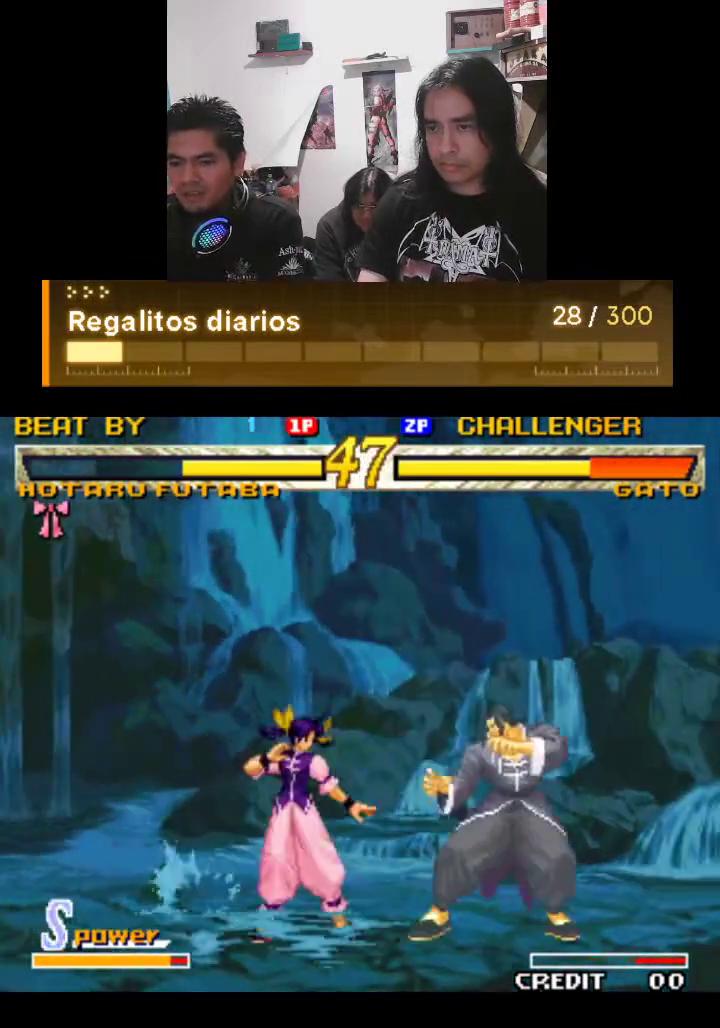
{"buttons": ["TRIANGLE", "R1"], "left_stick": "center", "events": [[67, "R1", "up"], [433, "R1", "down"]]}
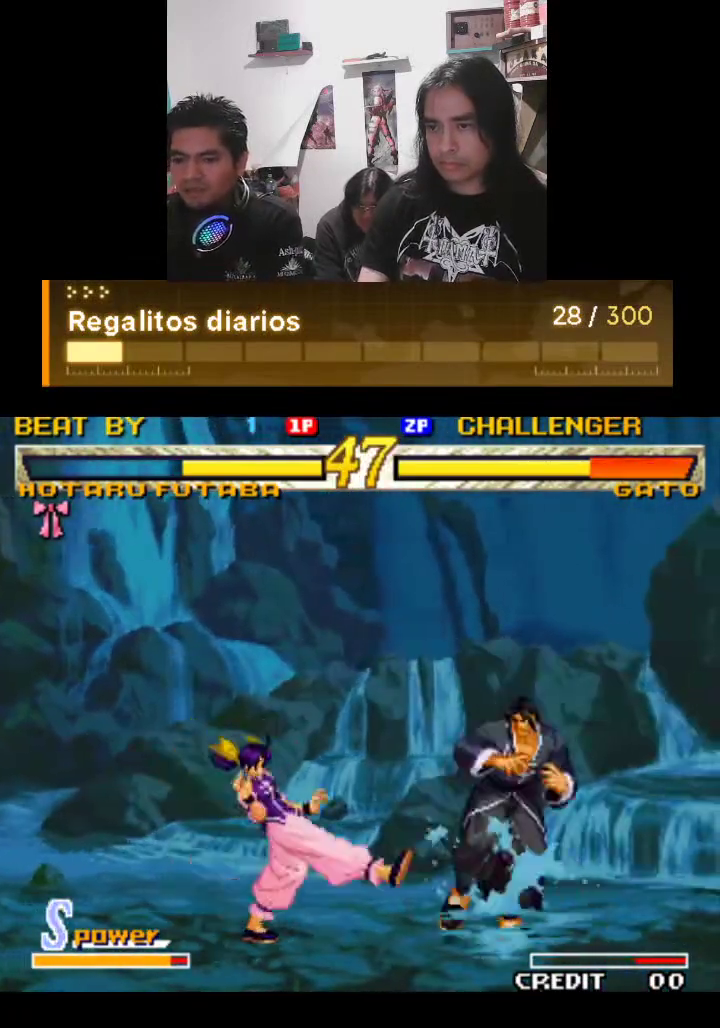
{"buttons": ["TRIANGLE", "R1"], "left_stick": "center", "events": []}
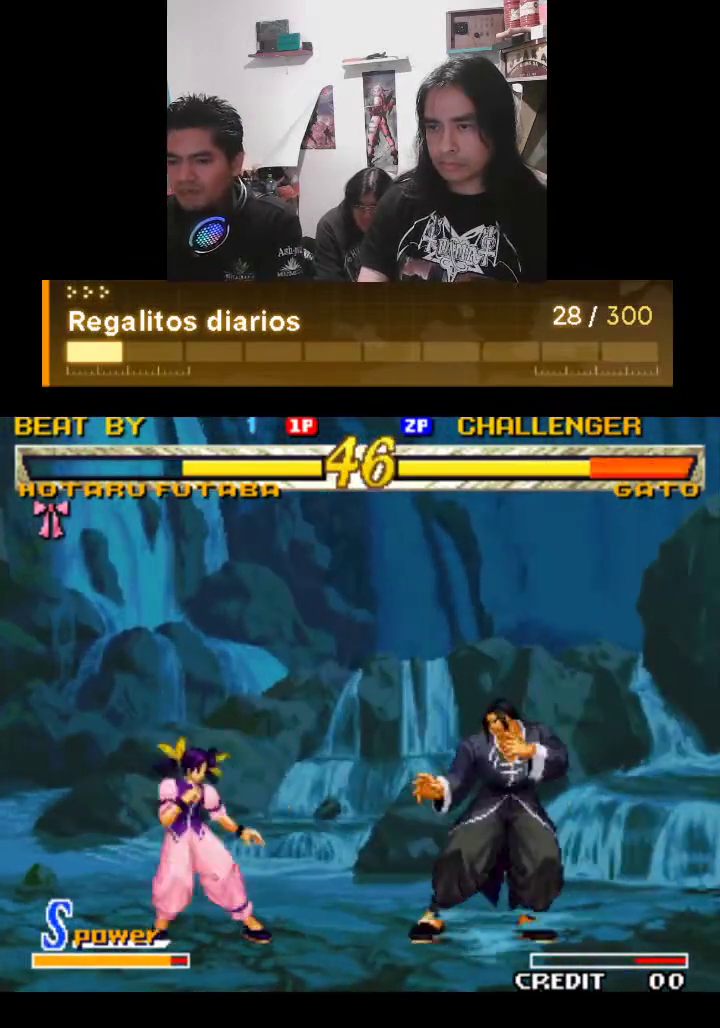
{"buttons": ["TRIANGLE", "R1"], "left_stick": "center", "events": []}
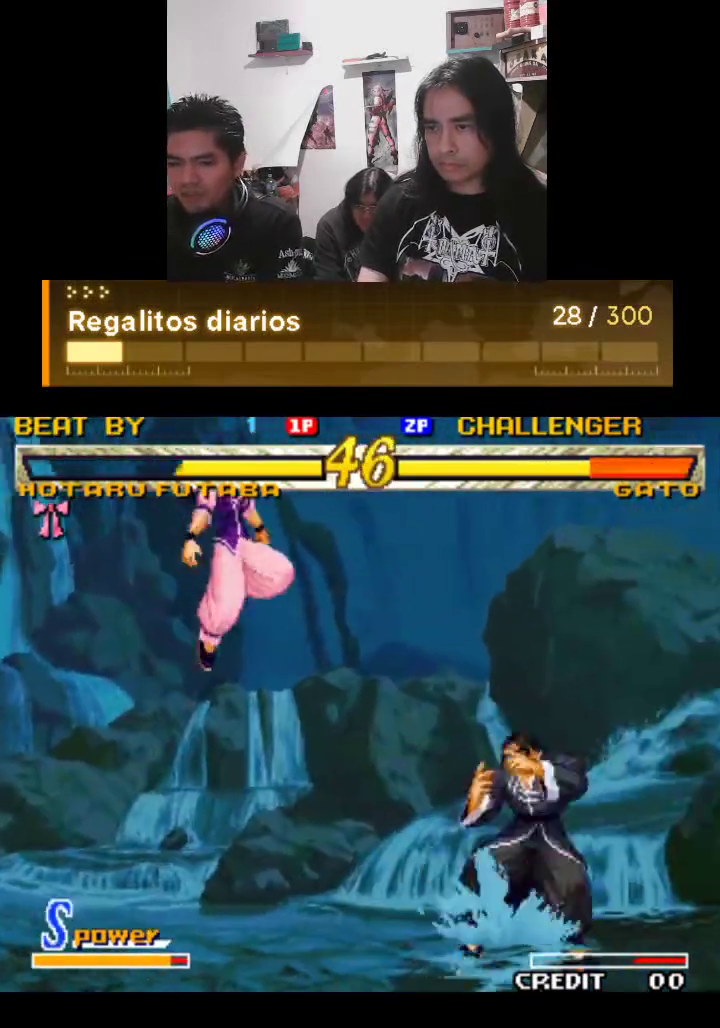
{"buttons": ["TRIANGLE", "R1"], "left_stick": "center", "events": []}
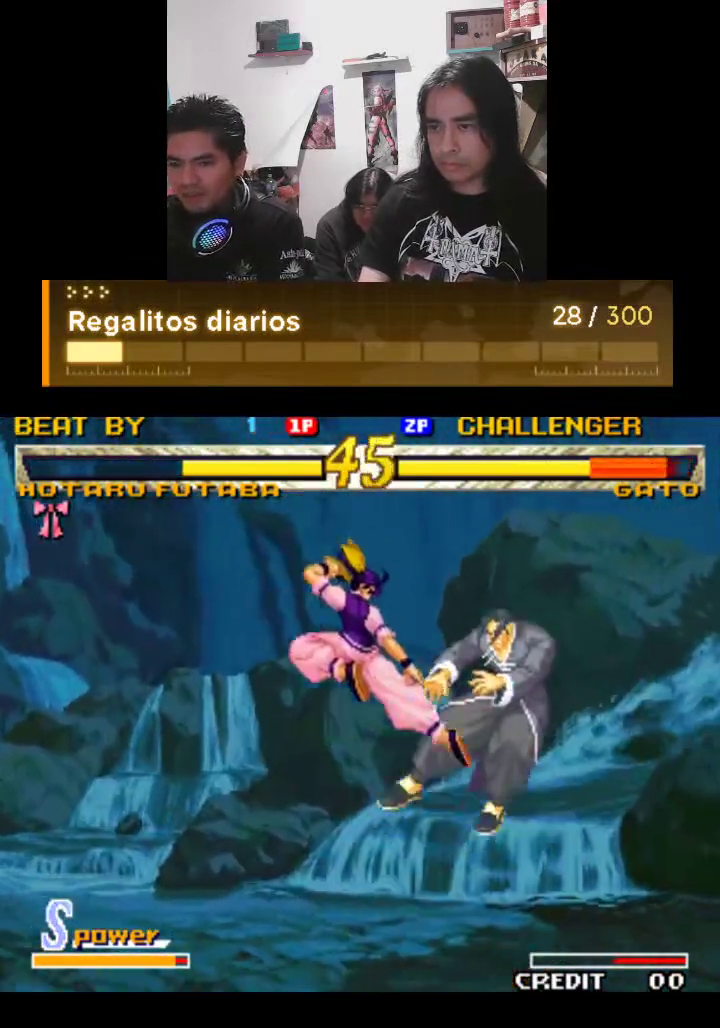
{"buttons": ["TRIANGLE", "R1"], "left_stick": "center", "events": []}
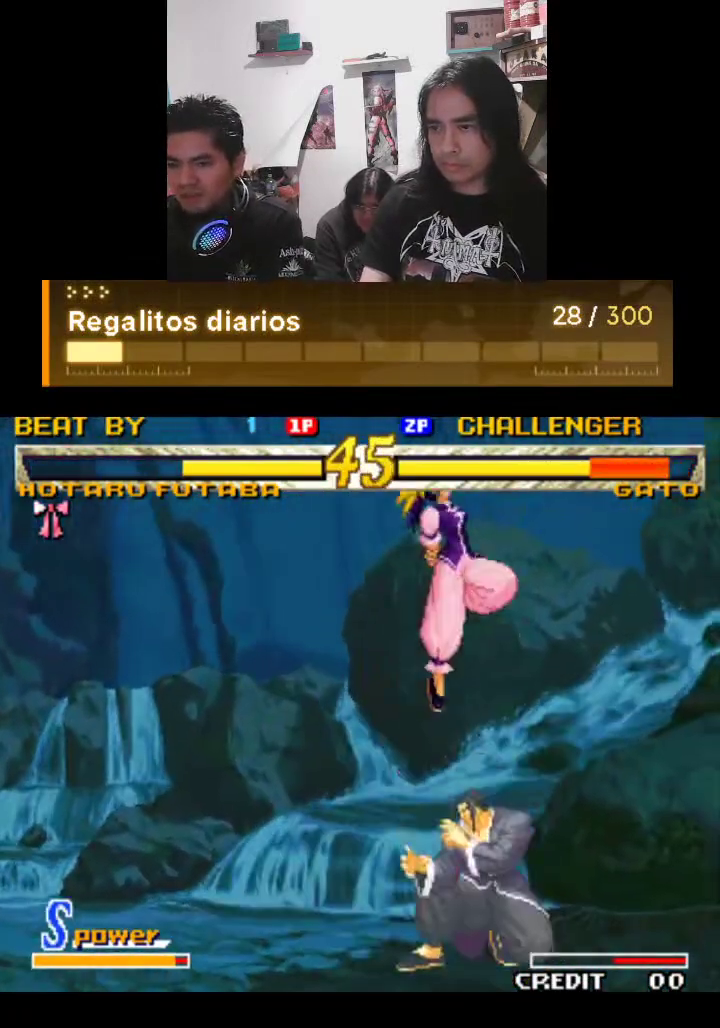
{"buttons": ["TRIANGLE", "R1"], "left_stick": "center", "events": []}
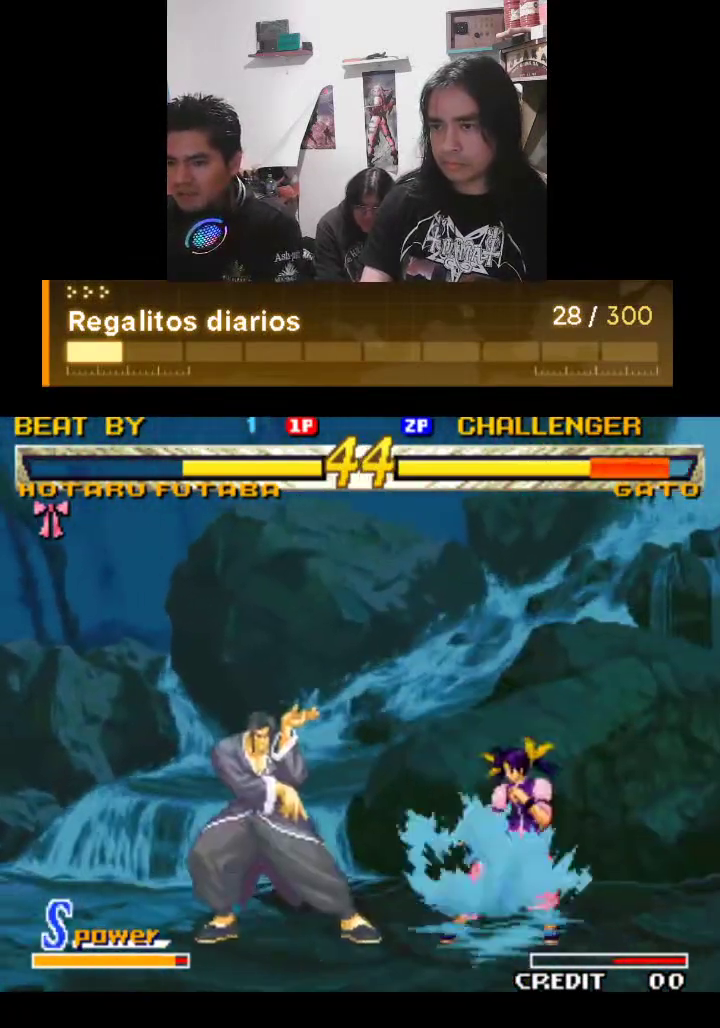
{"buttons": ["TRIANGLE", "R1"], "left_stick": "center", "events": [[33, "R1", "up"], [133, "R1", "down"], [233, "R1", "up"], [300, "R1", "down"]]}
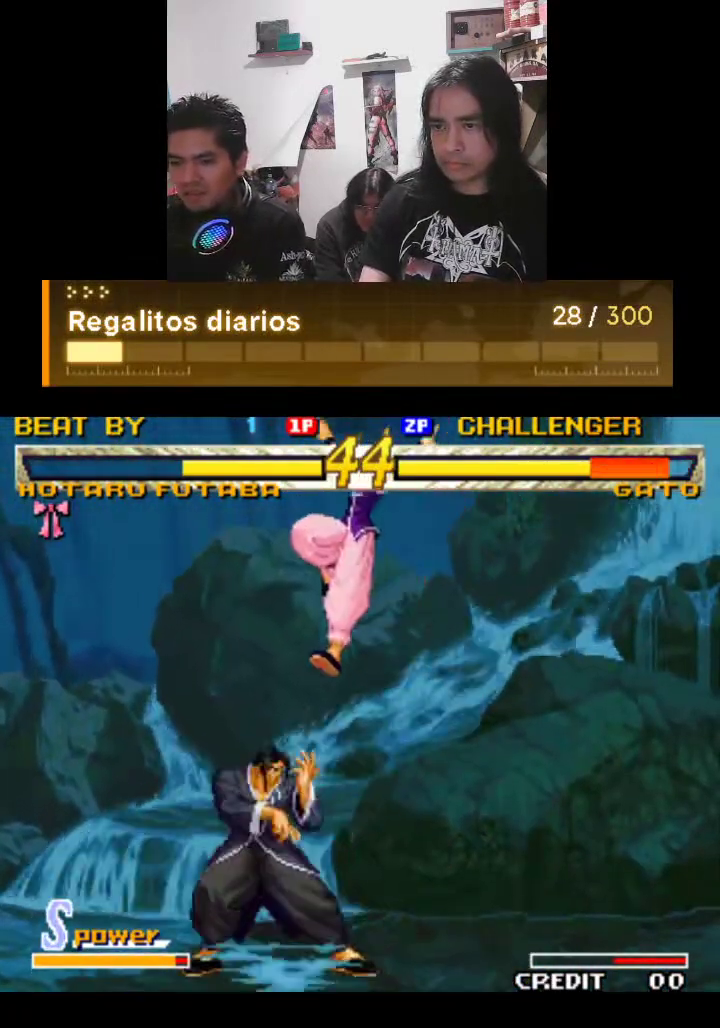
{"buttons": ["TRIANGLE", "R1"], "left_stick": "center", "events": []}
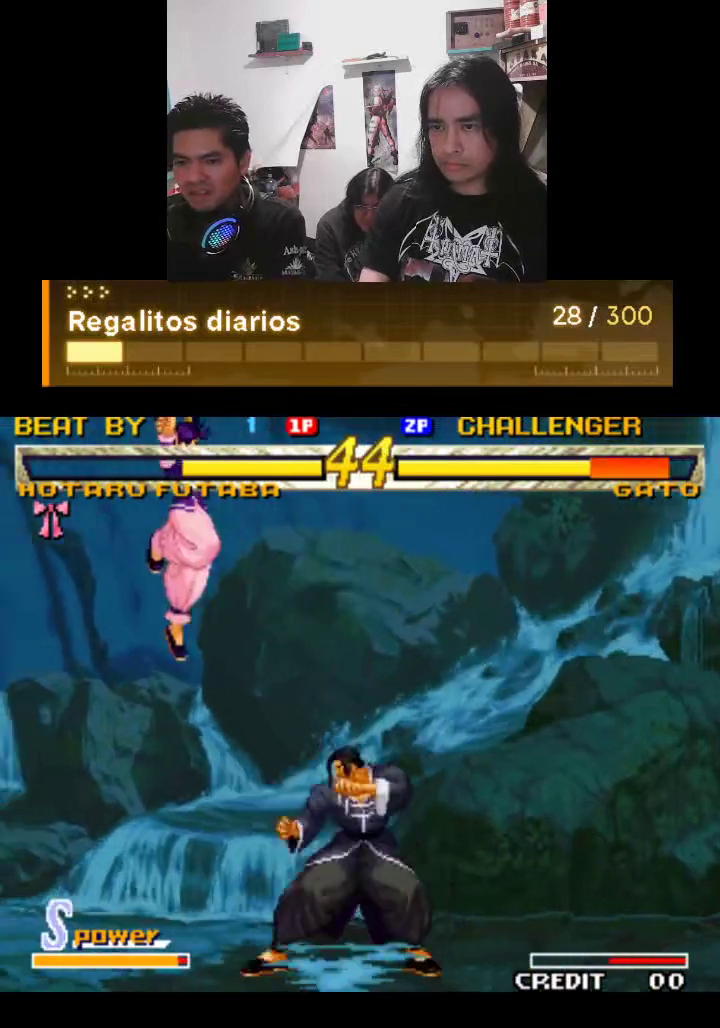
{"buttons": ["TRIANGLE"], "left_stick": "center", "events": [[300, "R1", "up"], [367, "R1", "down"], [500, "R1", "up"]]}
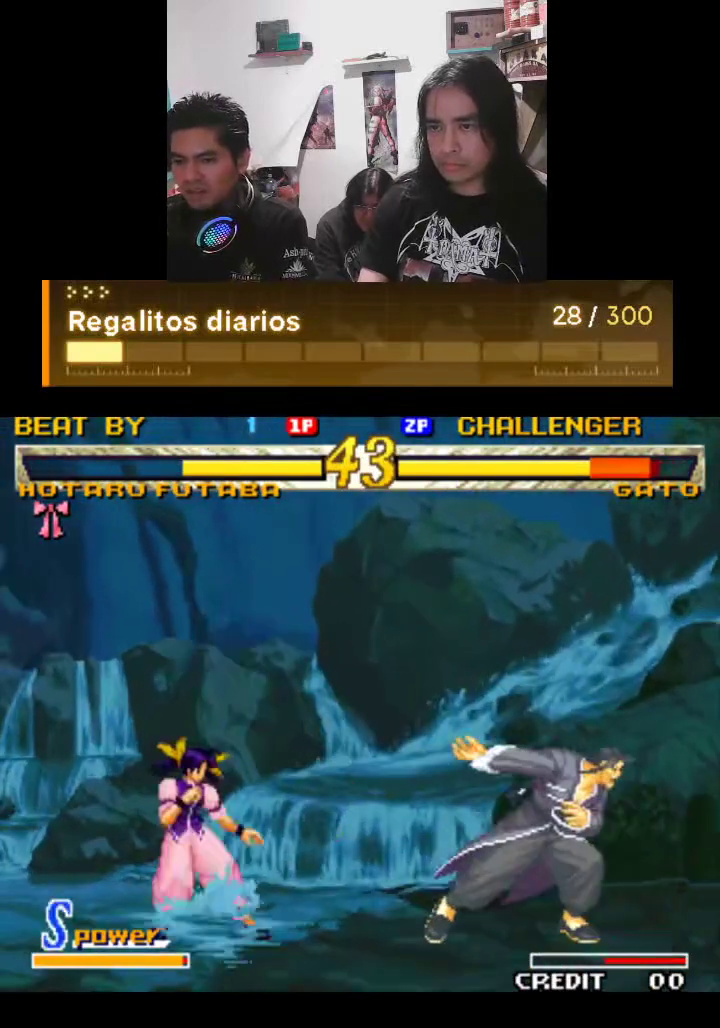
{"buttons": ["TRIANGLE", "R1"], "left_stick": "center", "events": [[33, "R1", "down"]]}
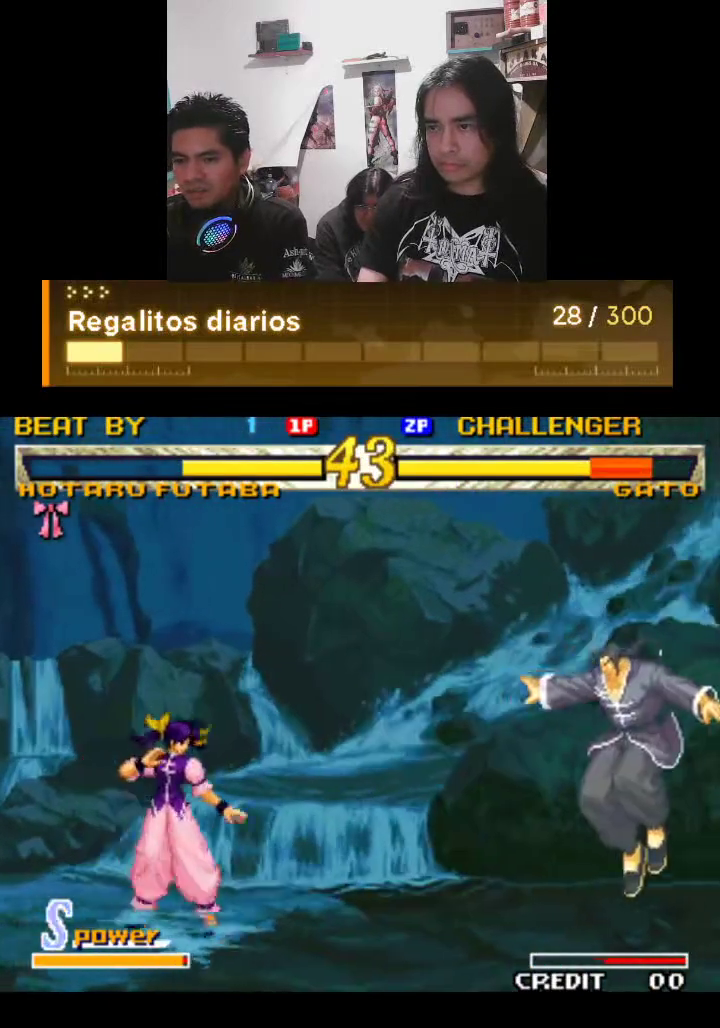
{"buttons": ["TRIANGLE", "R1"], "left_stick": "center", "events": []}
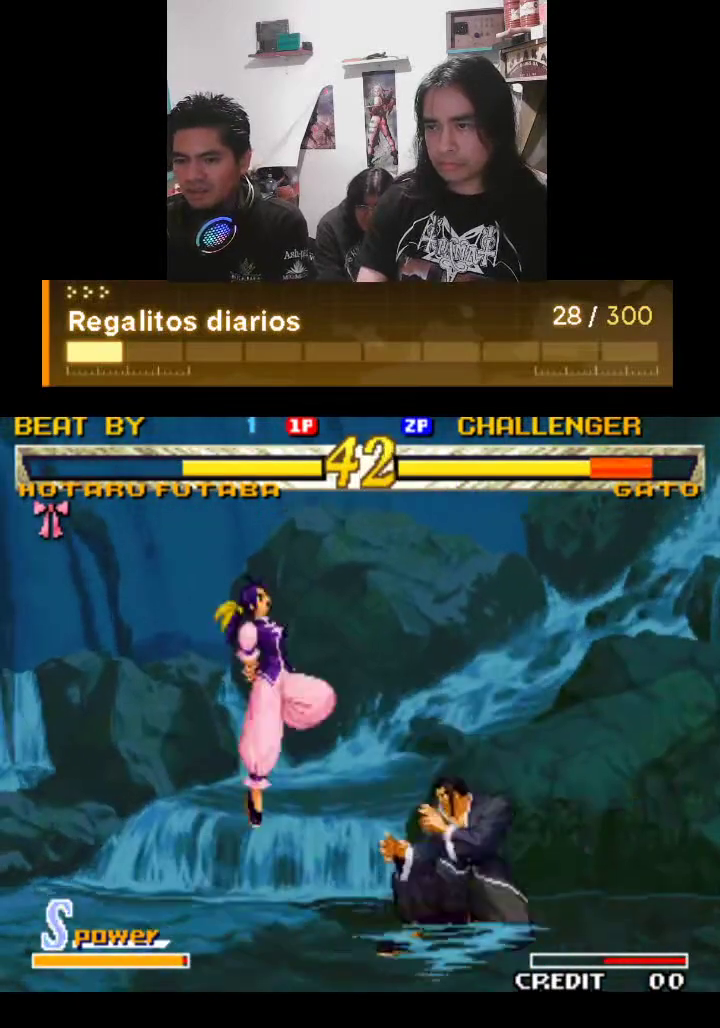
{"buttons": ["TRIANGLE", "R1"], "left_stick": "center", "events": [[267, "R1", "up"], [400, "R1", "down"]]}
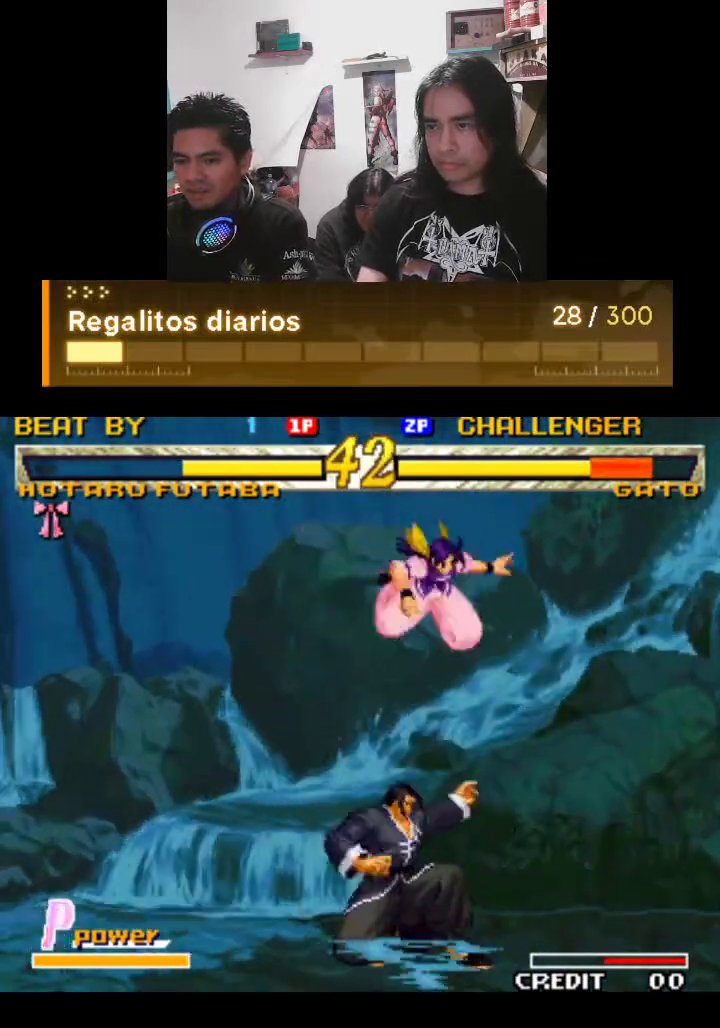
{"buttons": ["TRIANGLE", "R1"], "left_stick": "center", "events": []}
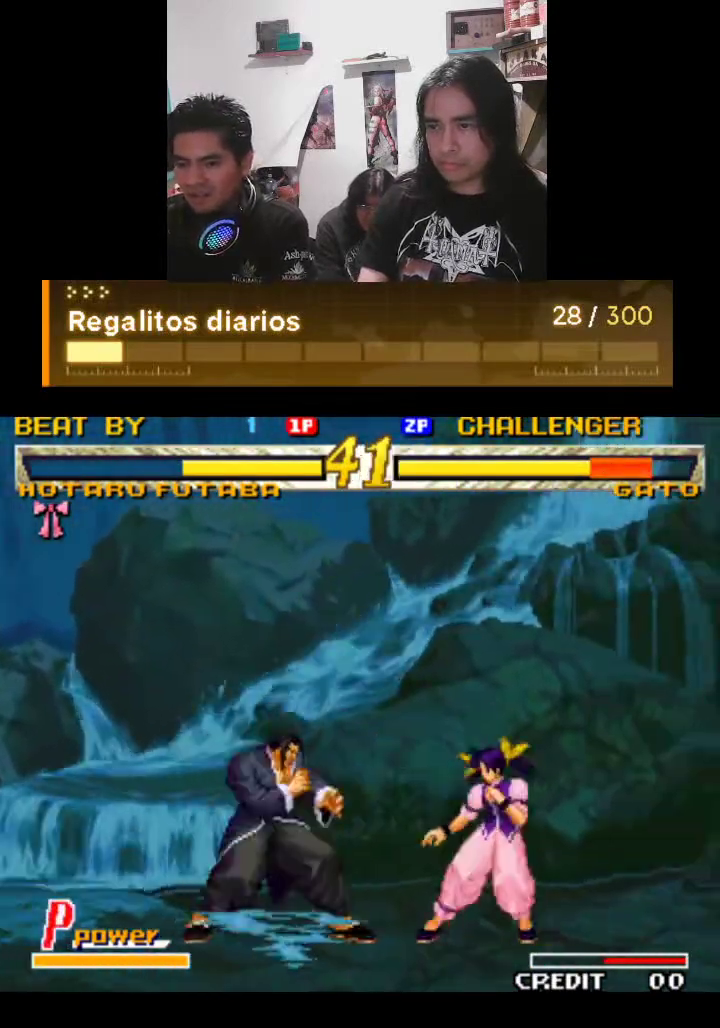
{"buttons": ["TRIANGLE", "R1"], "left_stick": "center", "events": []}
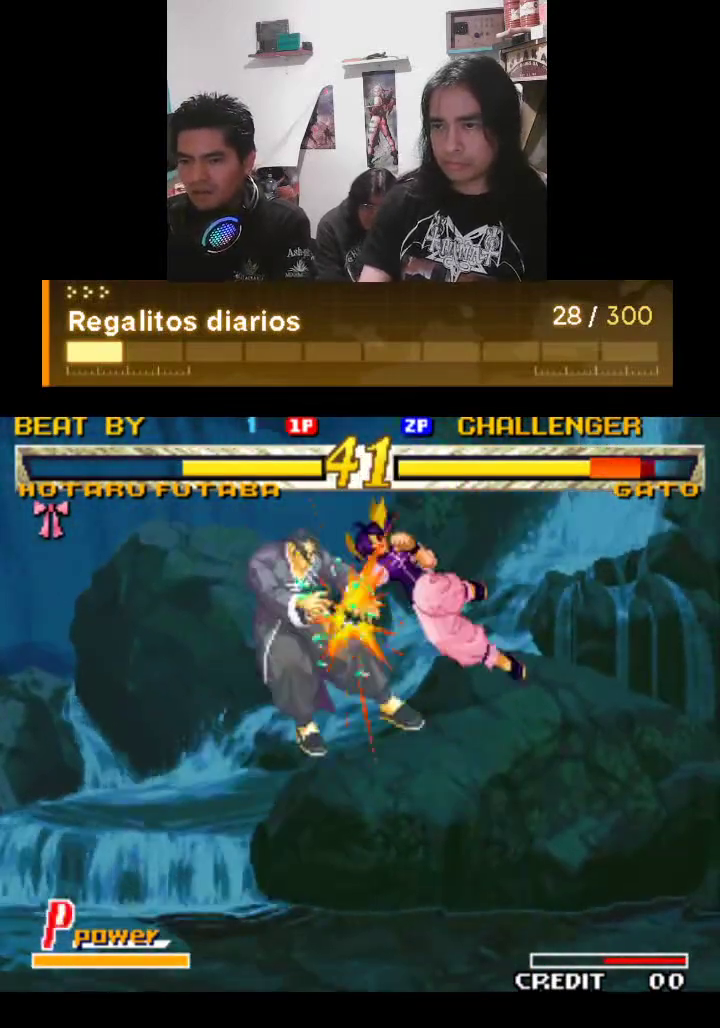
{"buttons": ["TRIANGLE", "R1"], "left_stick": "center", "events": []}
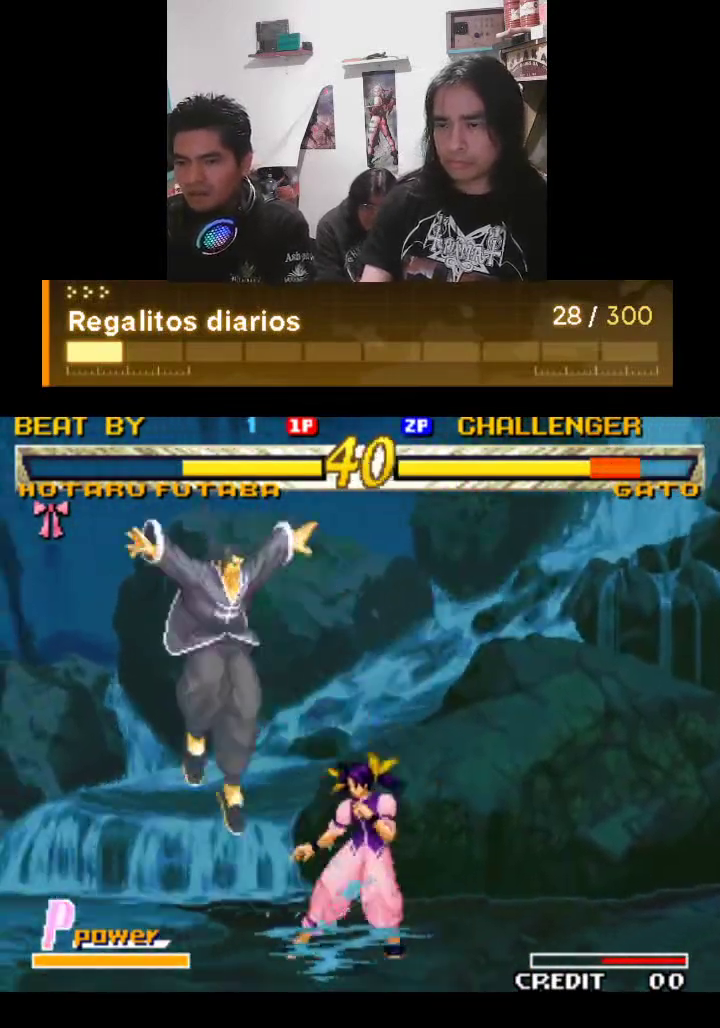
{"buttons": ["TRIANGLE", "R1"], "left_stick": "center", "events": []}
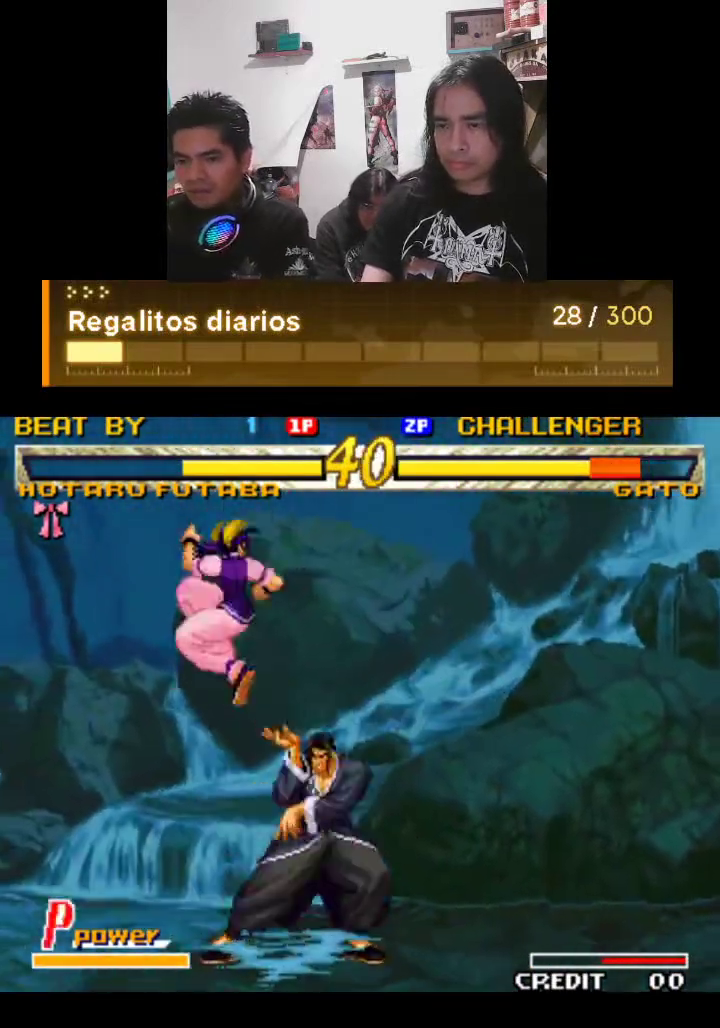
{"buttons": ["TRIANGLE", "R1"], "left_stick": "center", "events": []}
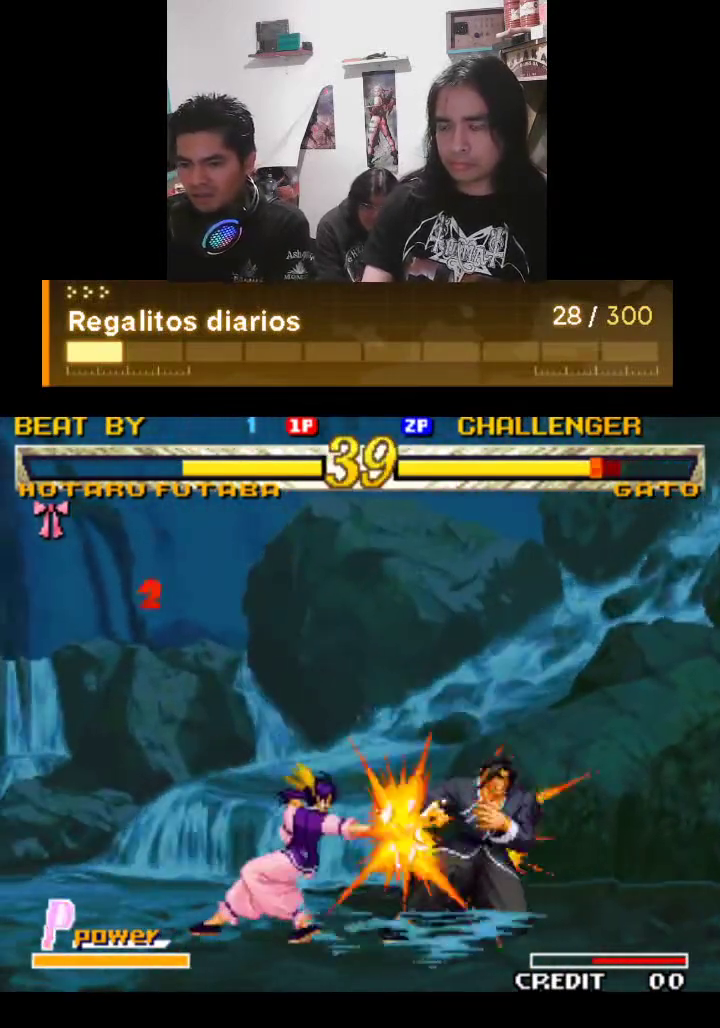
{"buttons": ["TRIANGLE", "R1"], "left_stick": "center", "events": []}
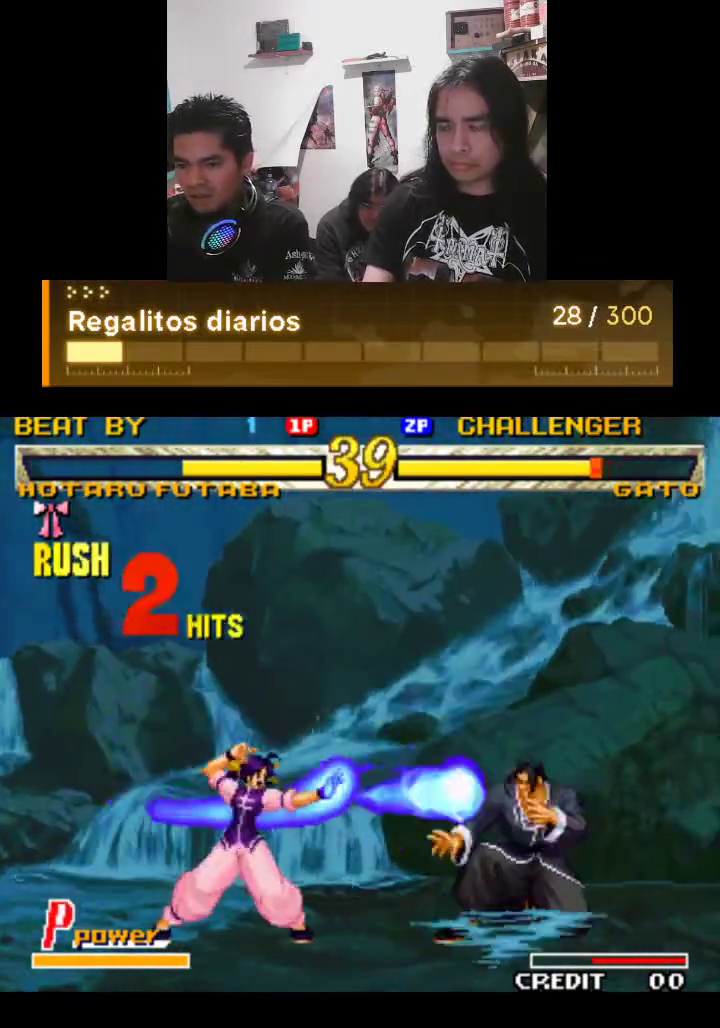
{"buttons": ["TRIANGLE", "R1"], "left_stick": "center", "events": []}
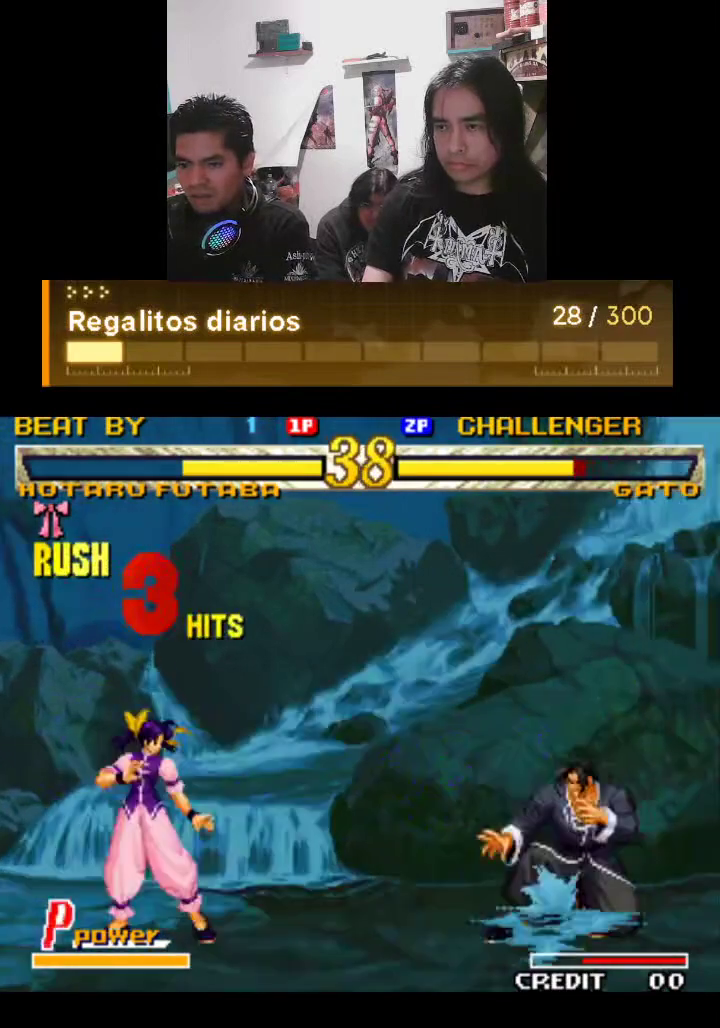
{"buttons": ["TRIANGLE", "R1"], "left_stick": "center", "events": []}
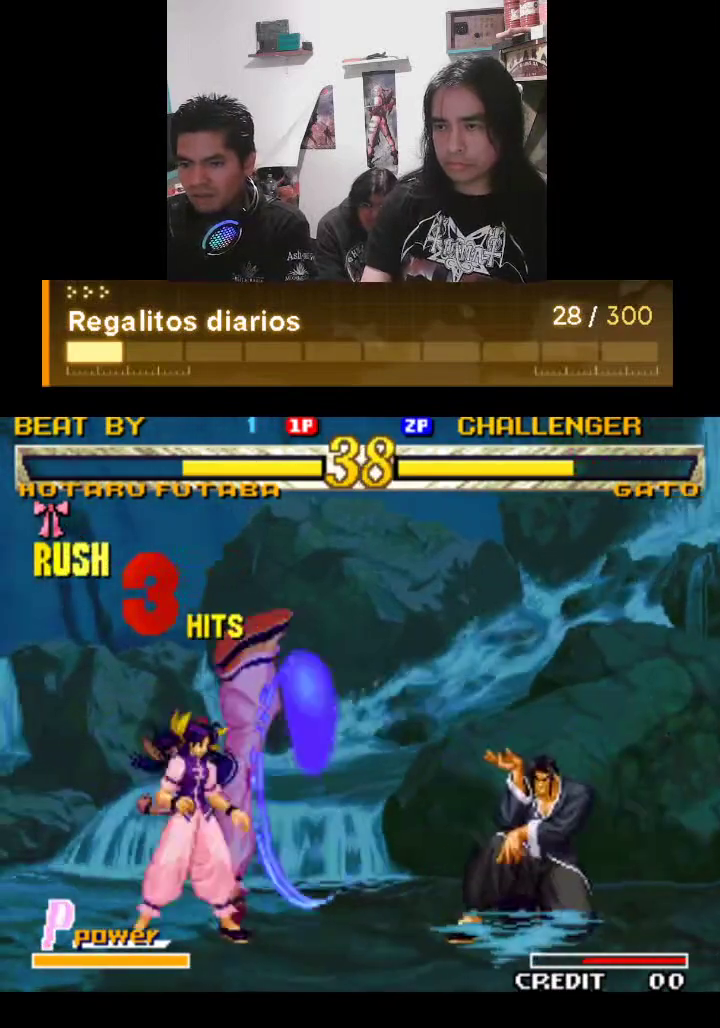
{"buttons": ["TRIANGLE", "R1"], "left_stick": "center", "events": []}
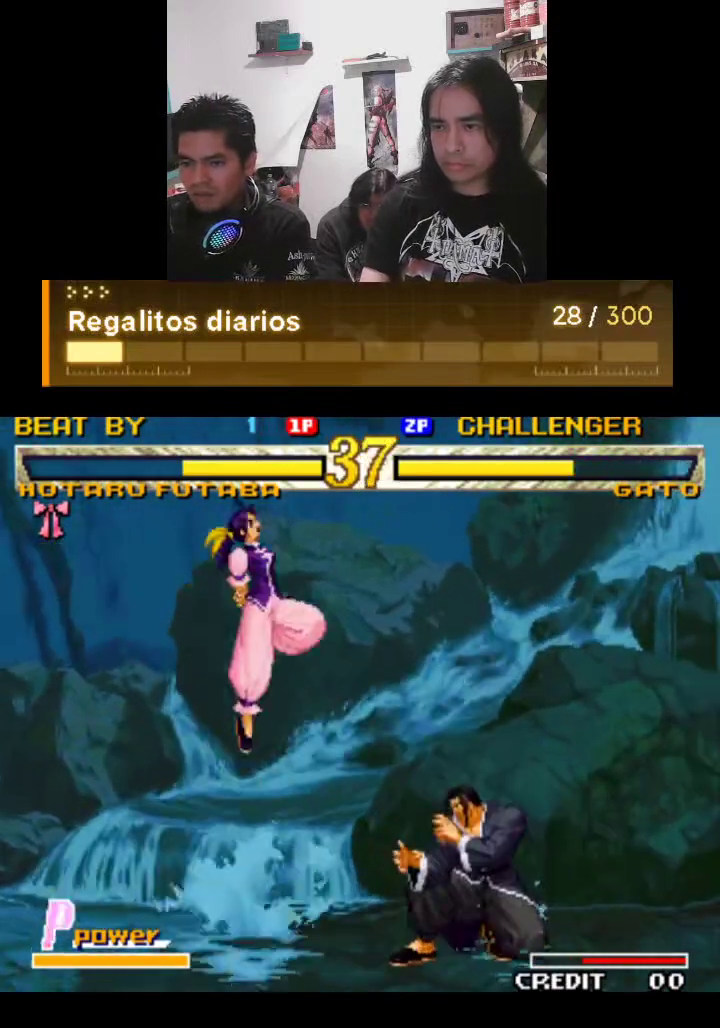
{"buttons": ["TRIANGLE", "R1"], "left_stick": "center", "events": []}
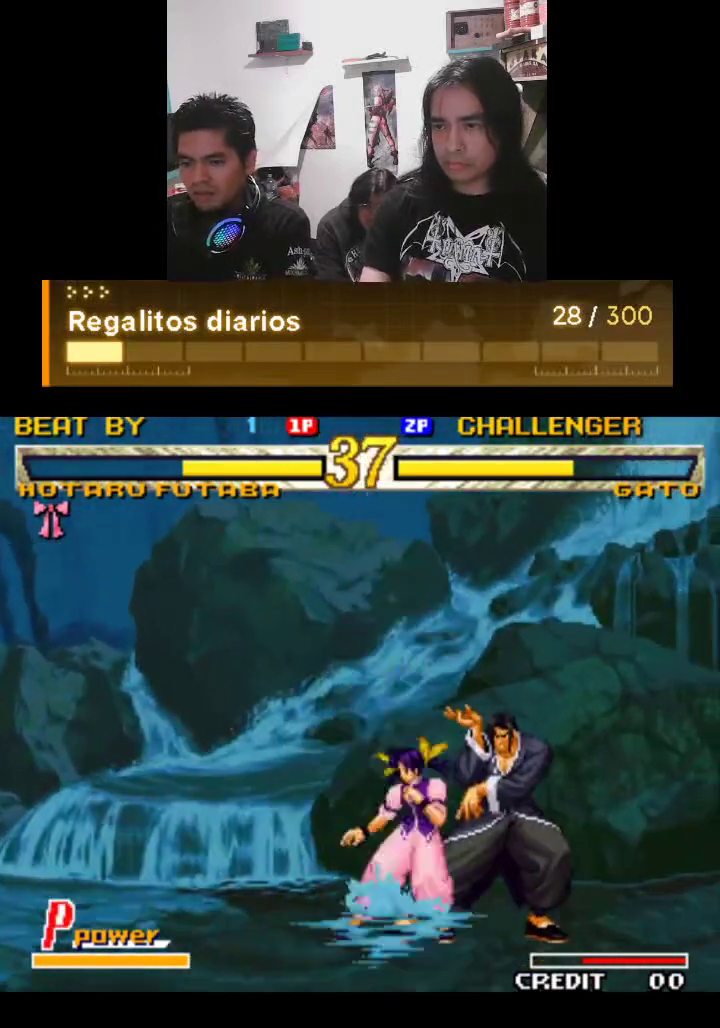
{"buttons": ["TRIANGLE", "R1"], "left_stick": "center", "events": [[233, "R1", "up"], [367, "R1", "down"]]}
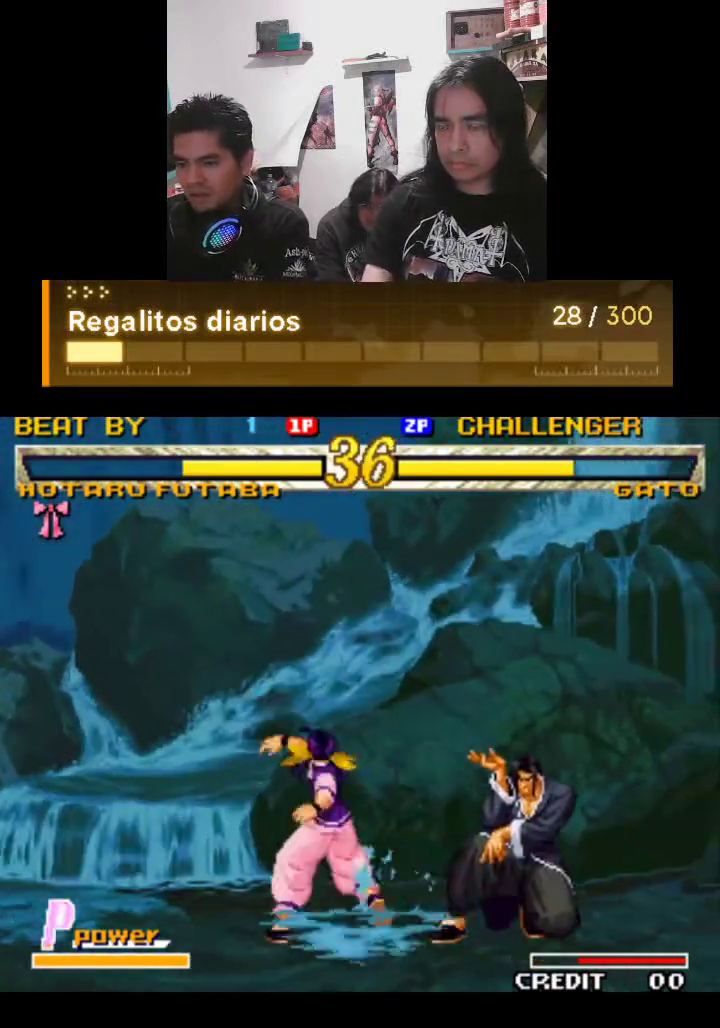
{"buttons": ["TRIANGLE", "R1"], "left_stick": "center", "events": []}
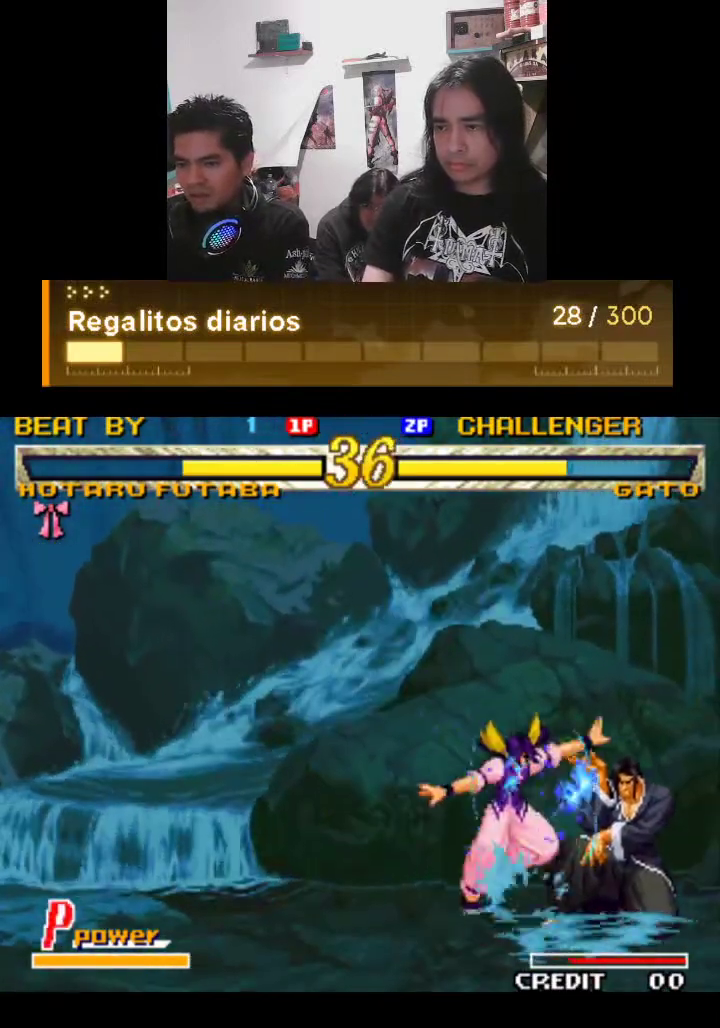
{"buttons": ["TRIANGLE", "R1"], "left_stick": "center", "events": []}
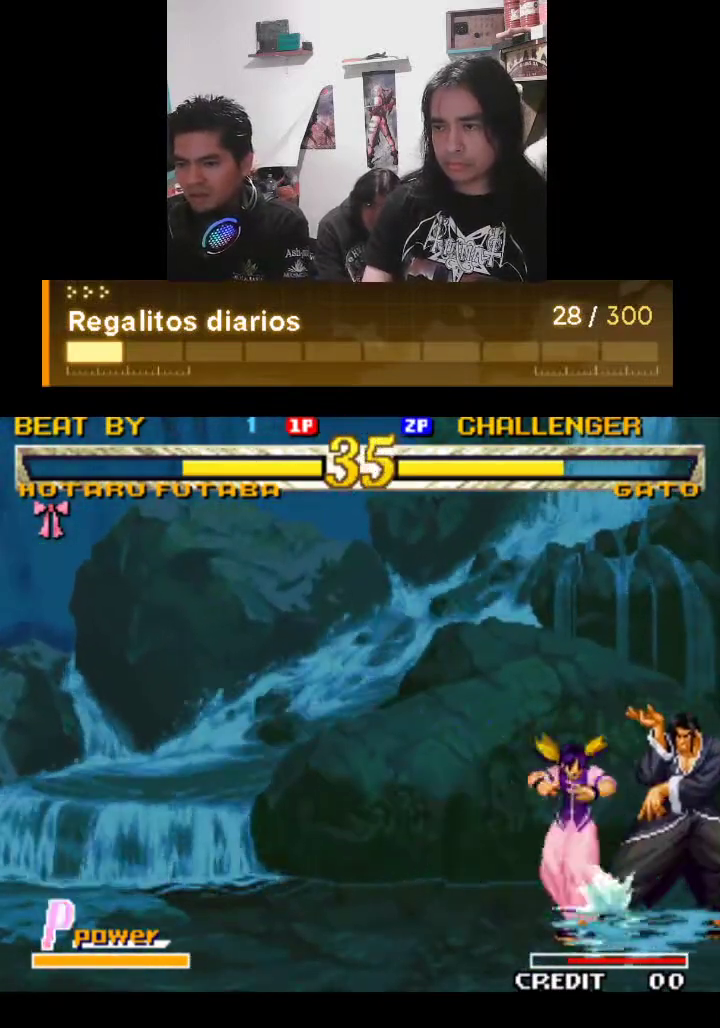
{"buttons": ["TRIANGLE", "R1"], "left_stick": "center", "events": []}
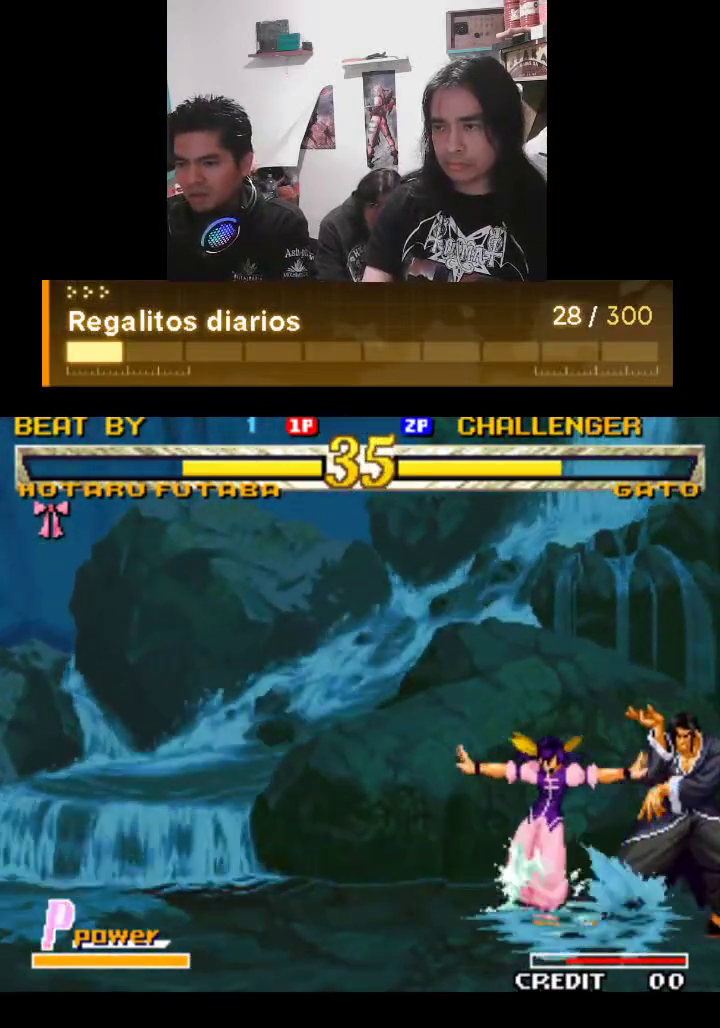
{"buttons": ["TRIANGLE", "R1"], "left_stick": "center", "events": []}
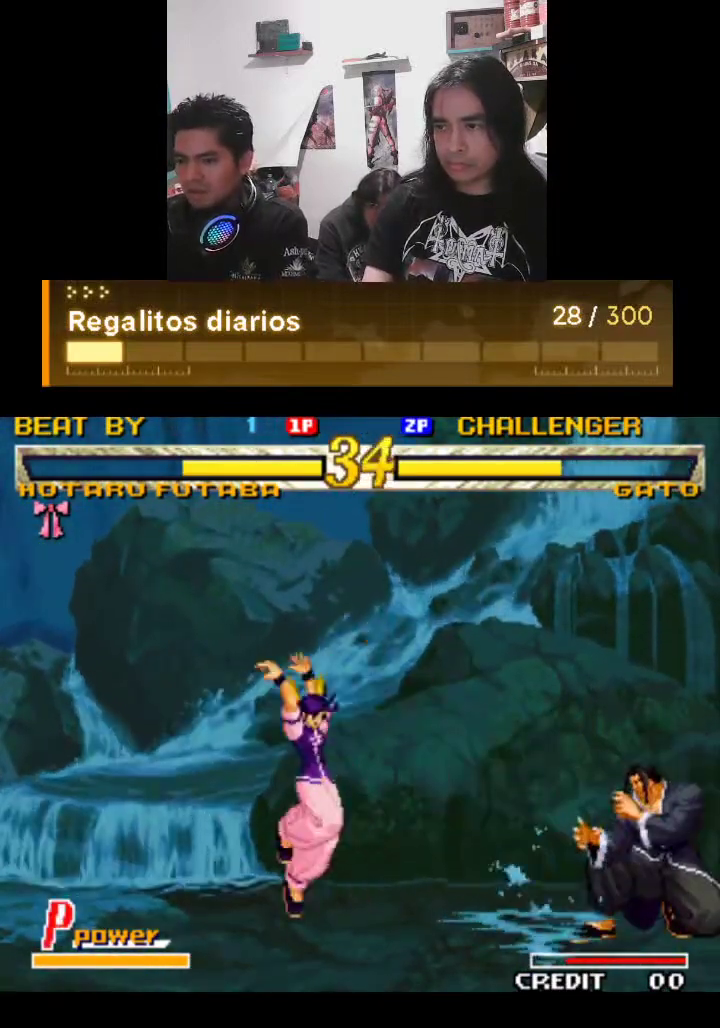
{"buttons": ["TRIANGLE", "R1"], "left_stick": "center", "events": []}